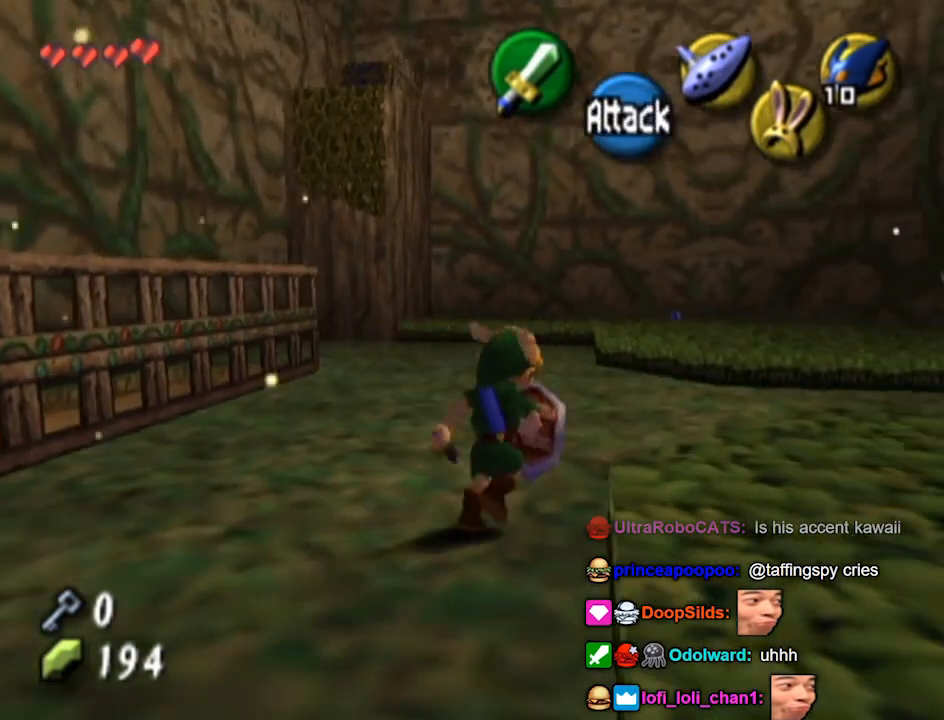
Gameplay with a controller (Nintendo layout); each line is a JSON object with the inputs held at the frame after it. "events" lists button and stick changes between this image and that frame as [ms after this image, input, new state], when the widget could be followed in between. Not read: L3 R3.
{"buttons": [], "left_stick": "up", "right_stick": "center", "events": [[167, "left_stick", "up"]]}
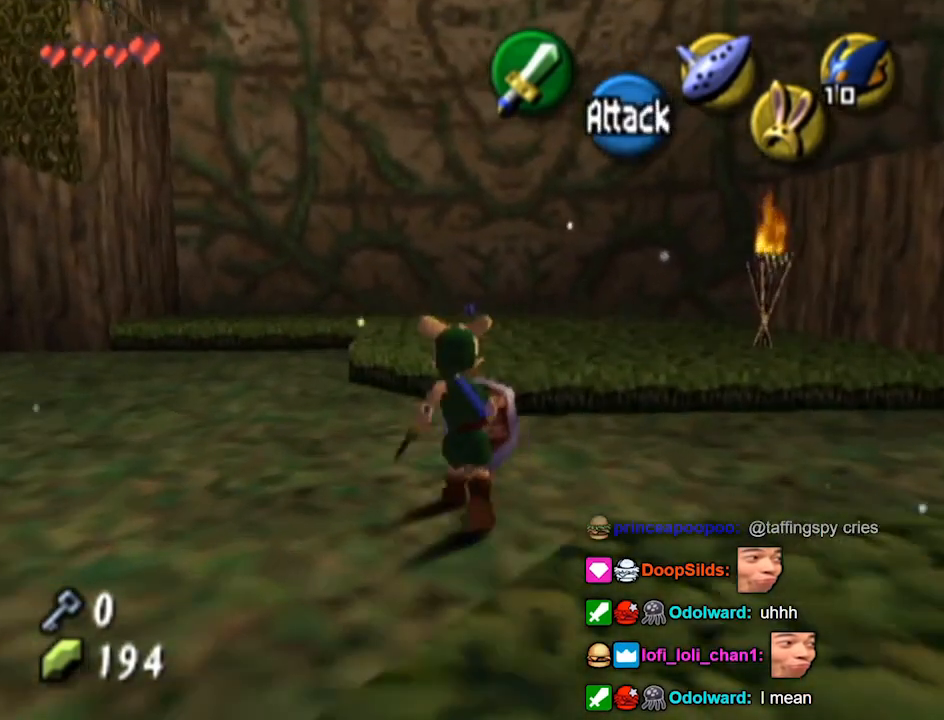
{"buttons": [], "left_stick": "up-left", "right_stick": "center", "events": [[100, "left_stick", "up-left"]]}
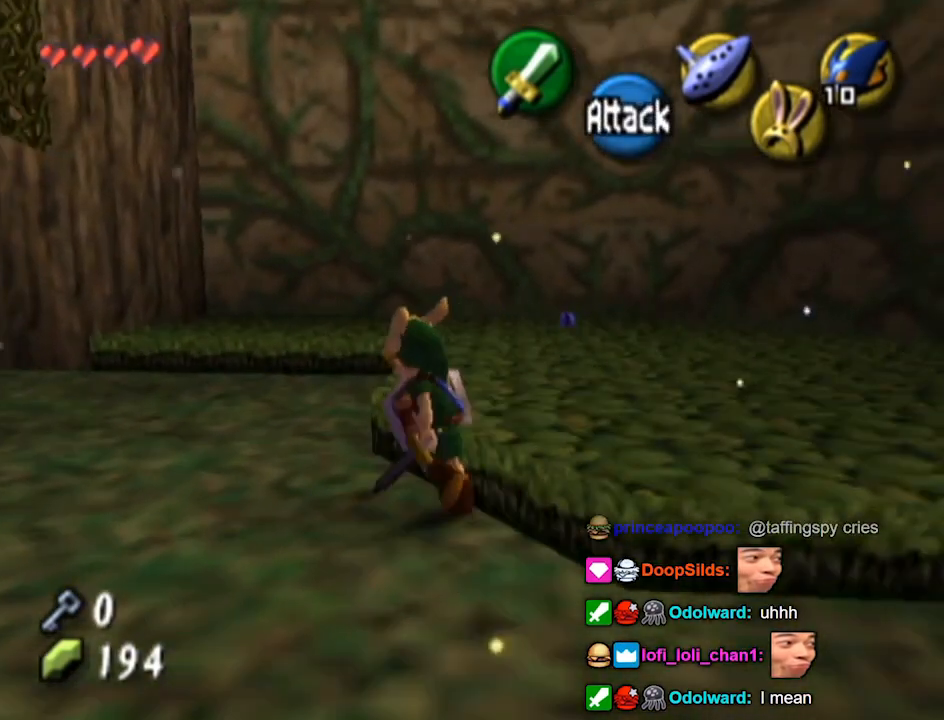
{"buttons": [], "left_stick": "center", "right_stick": "center", "events": [[400, "left_stick", "center"]]}
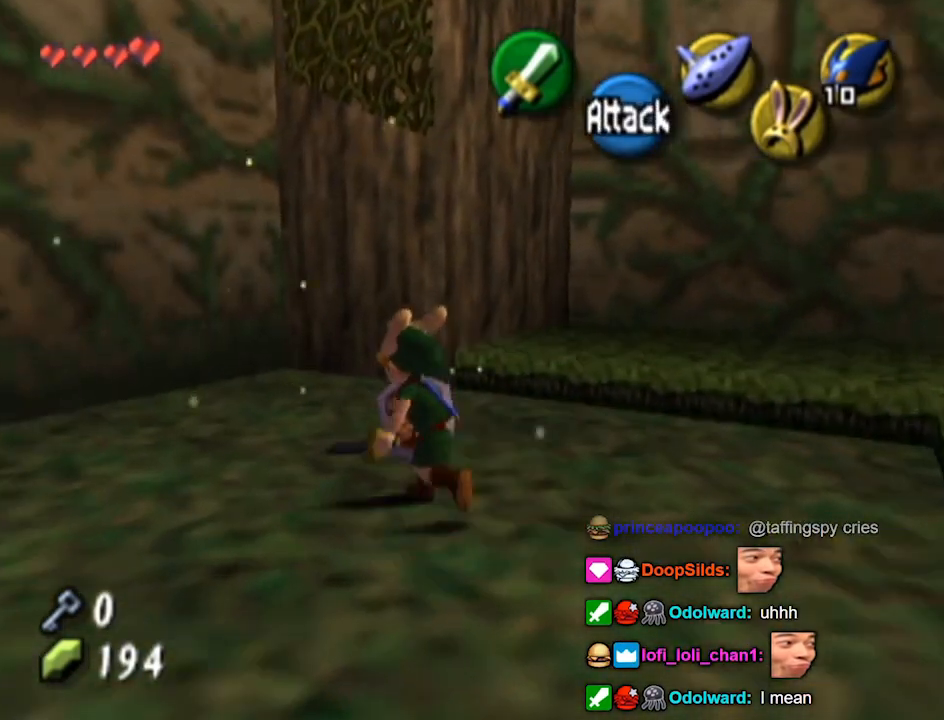
{"buttons": [], "left_stick": "center", "right_stick": "center", "events": []}
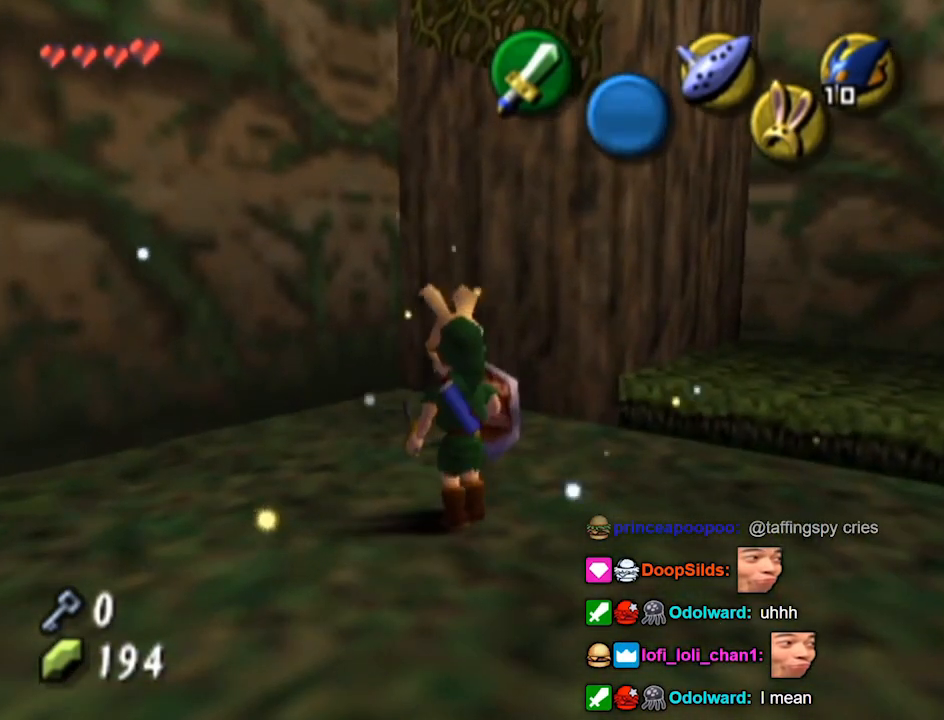
{"buttons": ["L1"], "left_stick": "center", "right_stick": "center", "events": [[100, "left_stick", "down-left"], [200, "L1", "down"], [300, "left_stick", "center"]]}
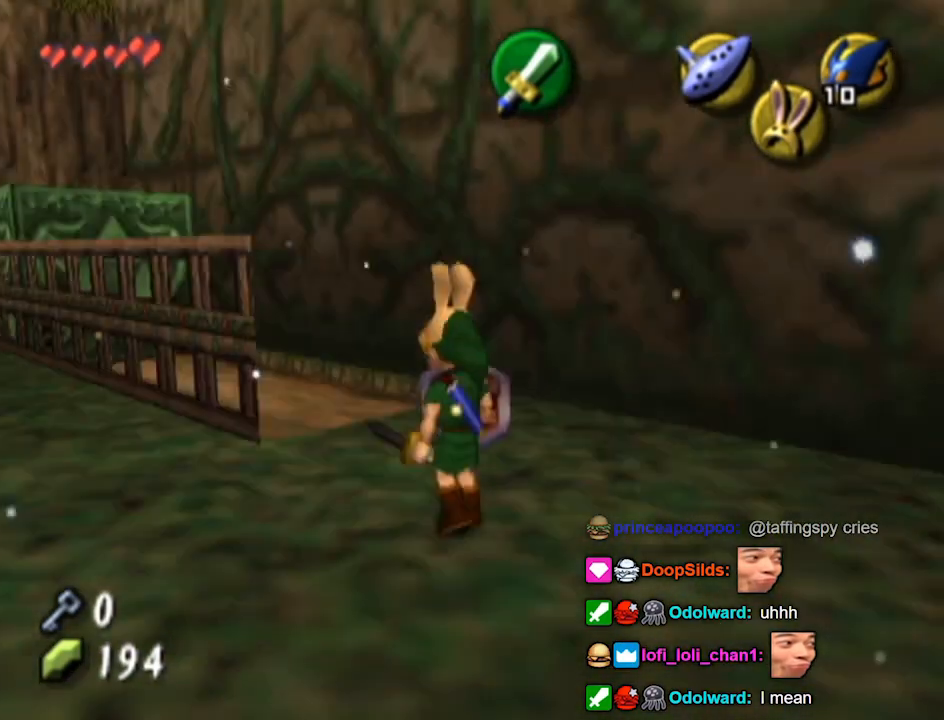
{"buttons": [], "left_stick": "up-right", "right_stick": "center", "events": [[133, "L1", "up"], [400, "left_stick", "up-right"]]}
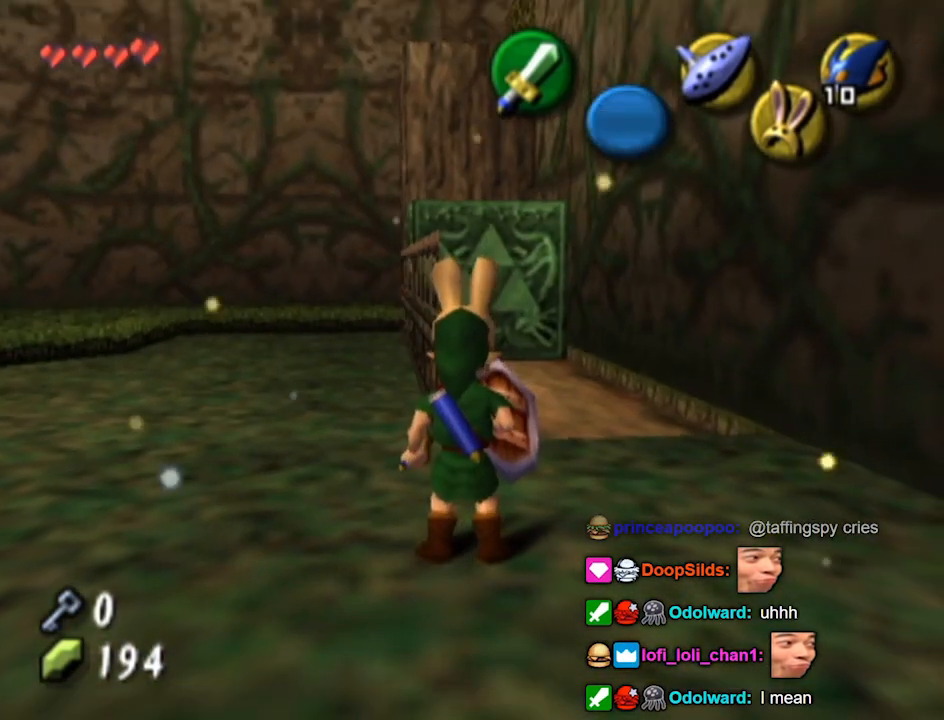
{"buttons": [], "left_stick": "up", "right_stick": "center", "events": [[200, "left_stick", "up"]]}
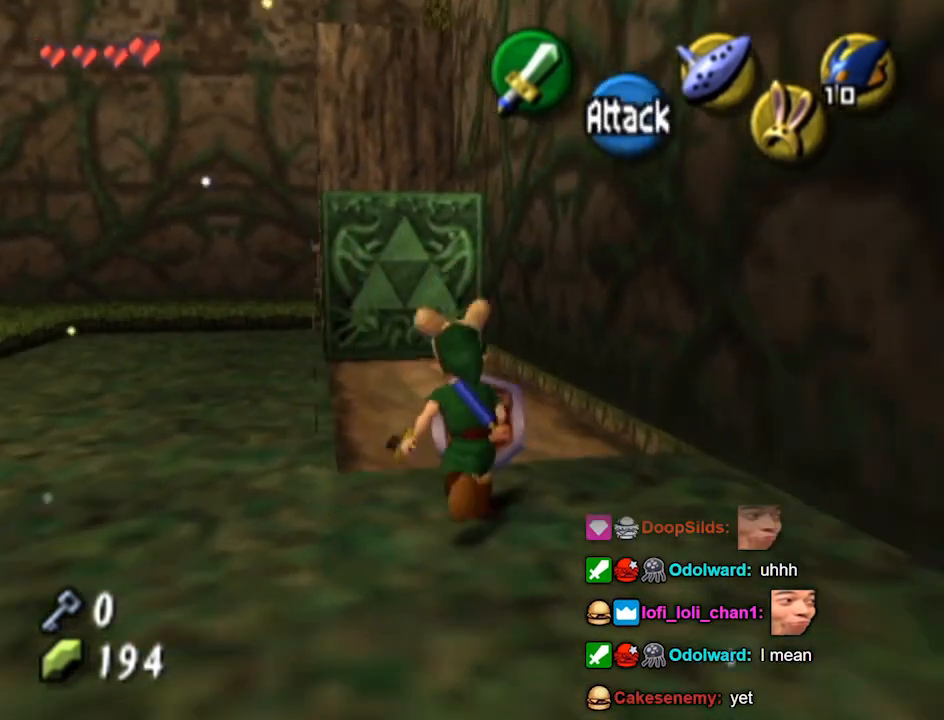
{"buttons": [], "left_stick": "up", "right_stick": "center", "events": []}
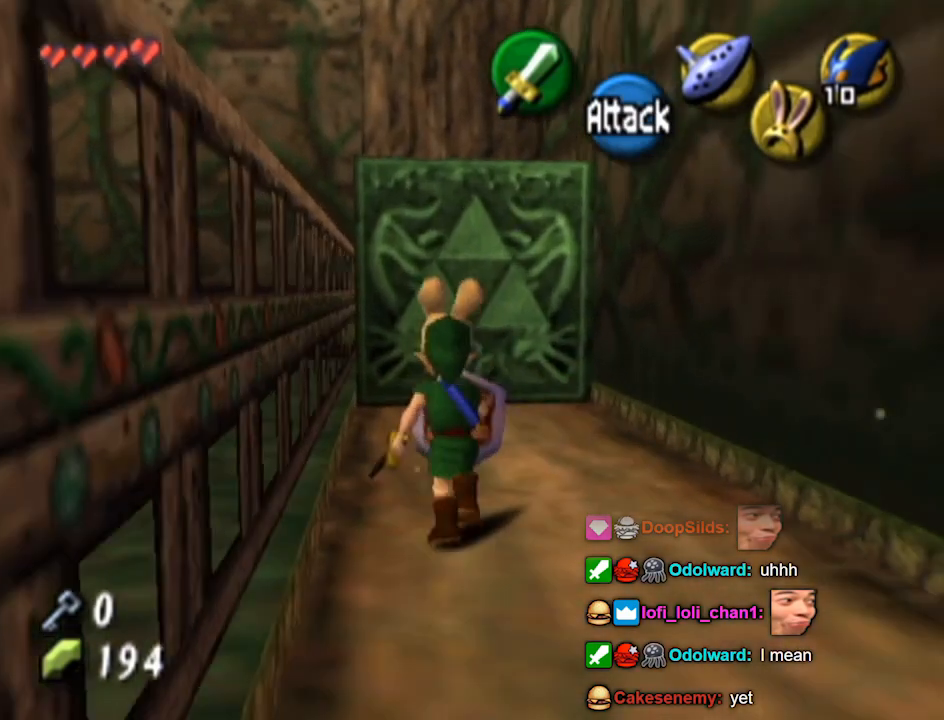
{"buttons": ["A"], "left_stick": "center", "right_stick": "center", "events": [[367, "A", "down"], [467, "left_stick", "center"]]}
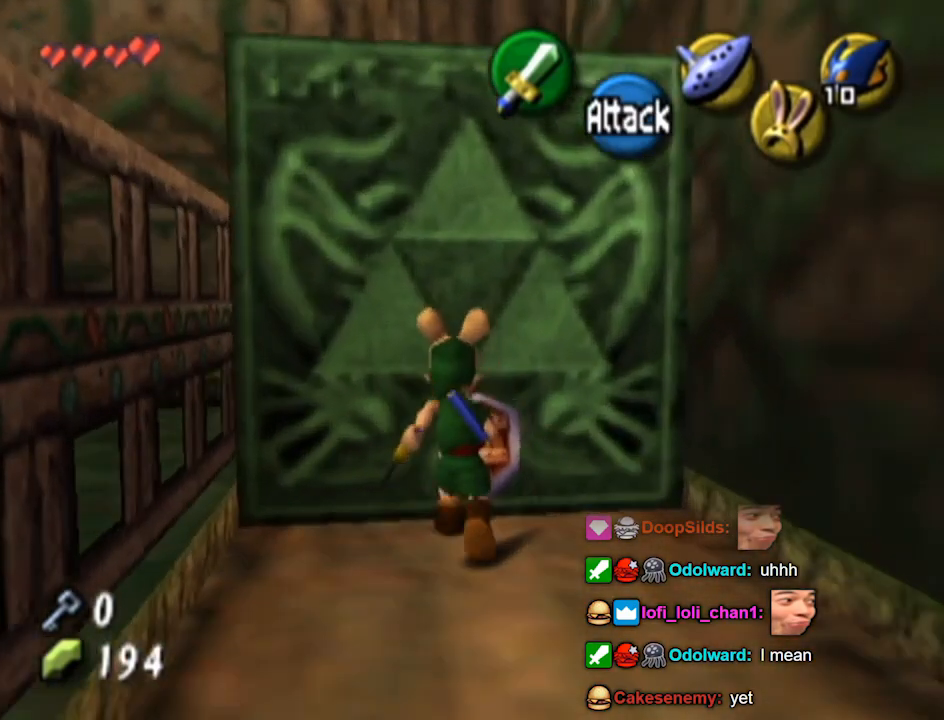
{"buttons": ["A"], "left_stick": "down", "right_stick": "center", "events": [[67, "left_stick", "down"]]}
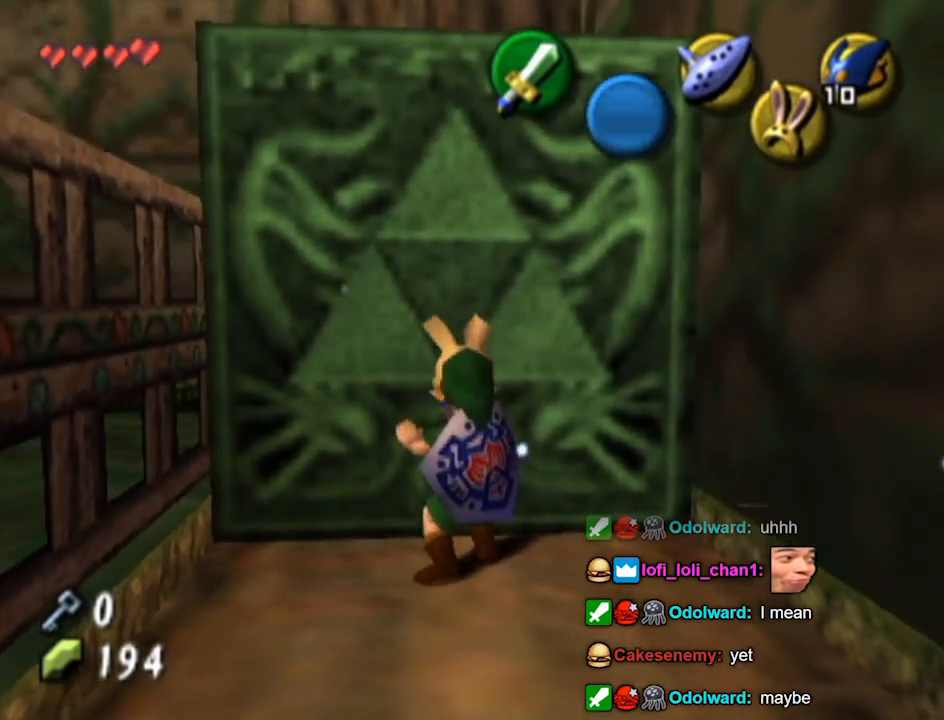
{"buttons": ["A"], "left_stick": "down", "right_stick": "center", "events": []}
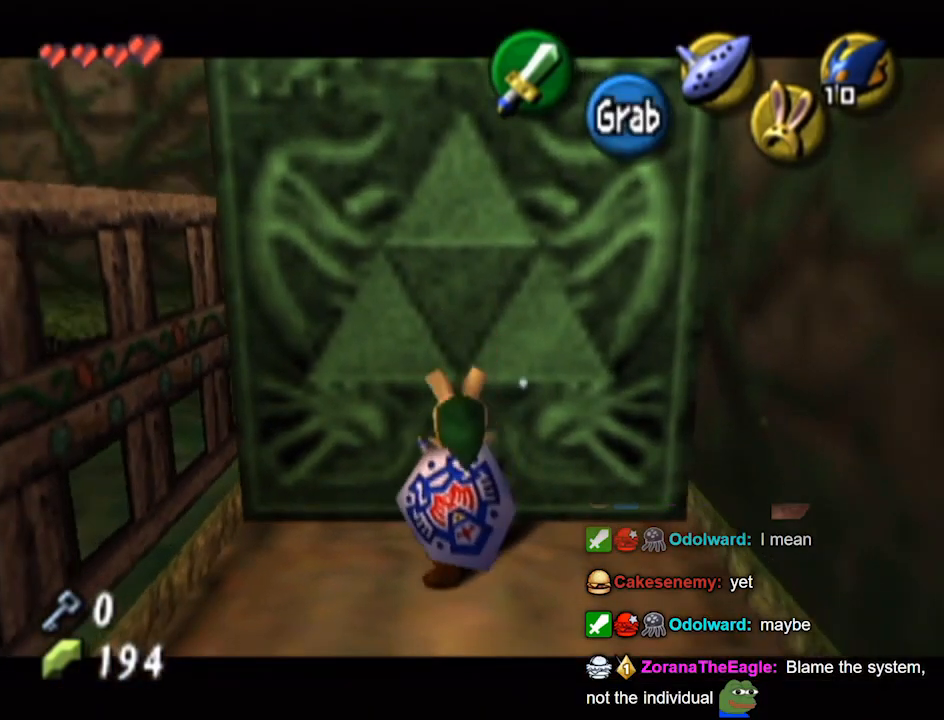
{"buttons": ["A"], "left_stick": "down", "right_stick": "center", "events": []}
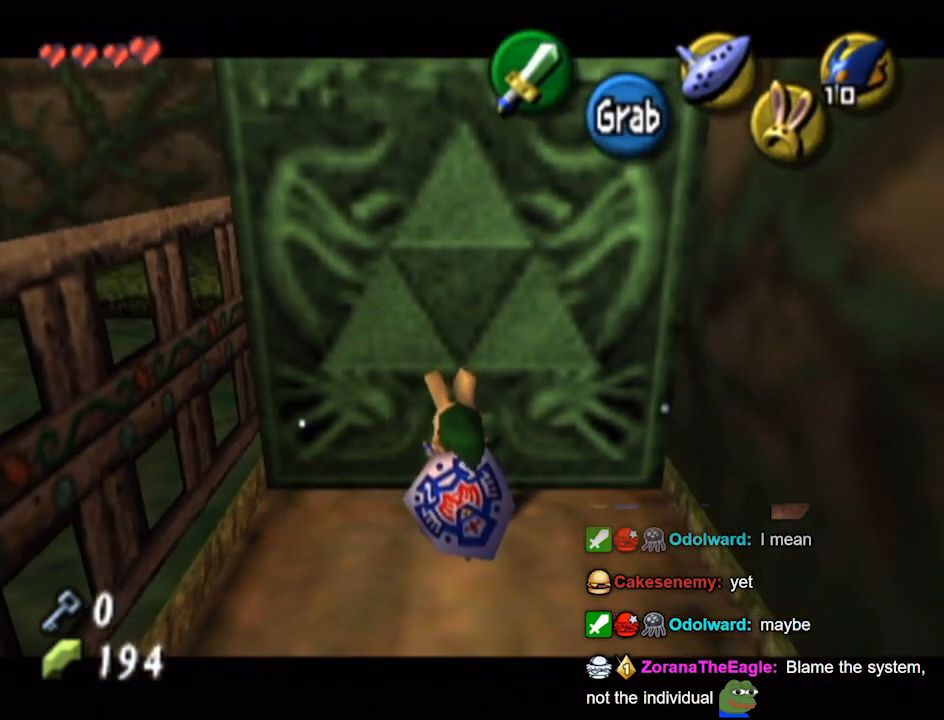
{"buttons": ["A"], "left_stick": "down", "right_stick": "center", "events": []}
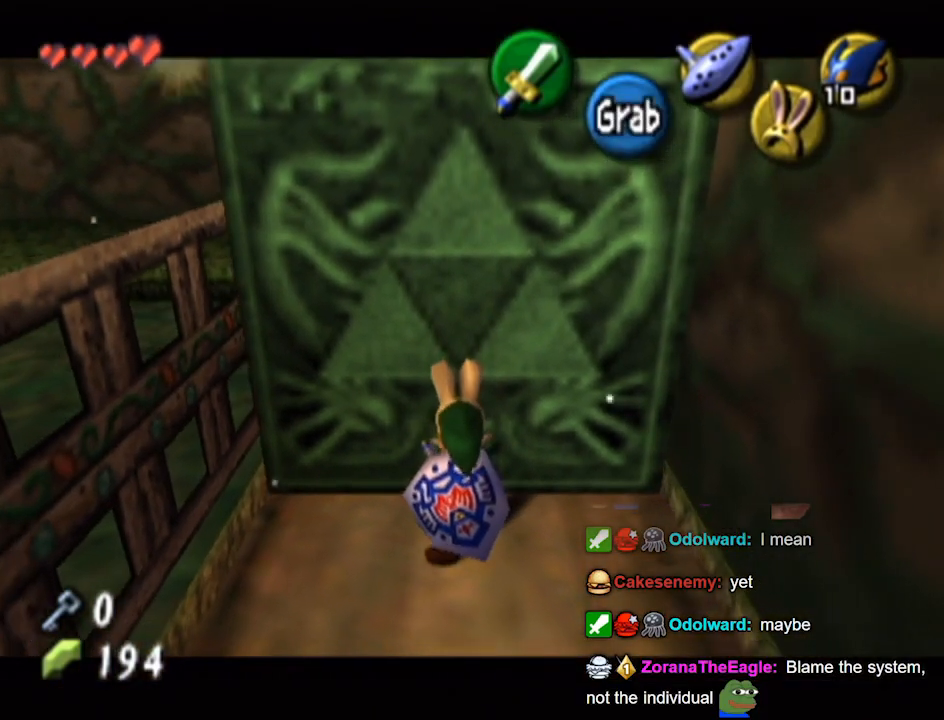
{"buttons": ["A"], "left_stick": "down", "right_stick": "center", "events": []}
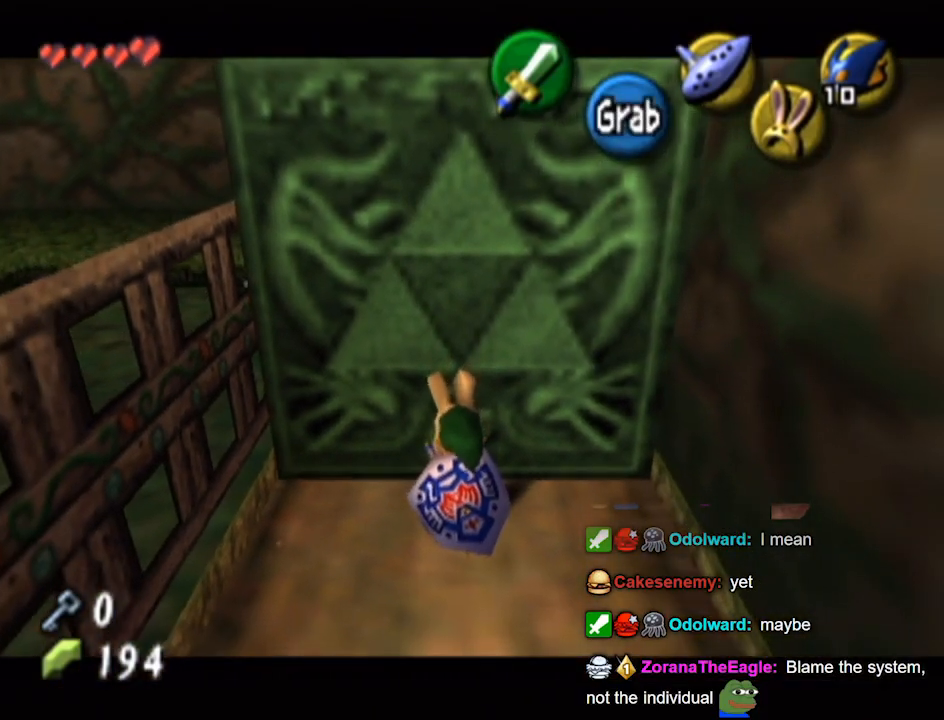
{"buttons": ["A"], "left_stick": "down", "right_stick": "center", "events": []}
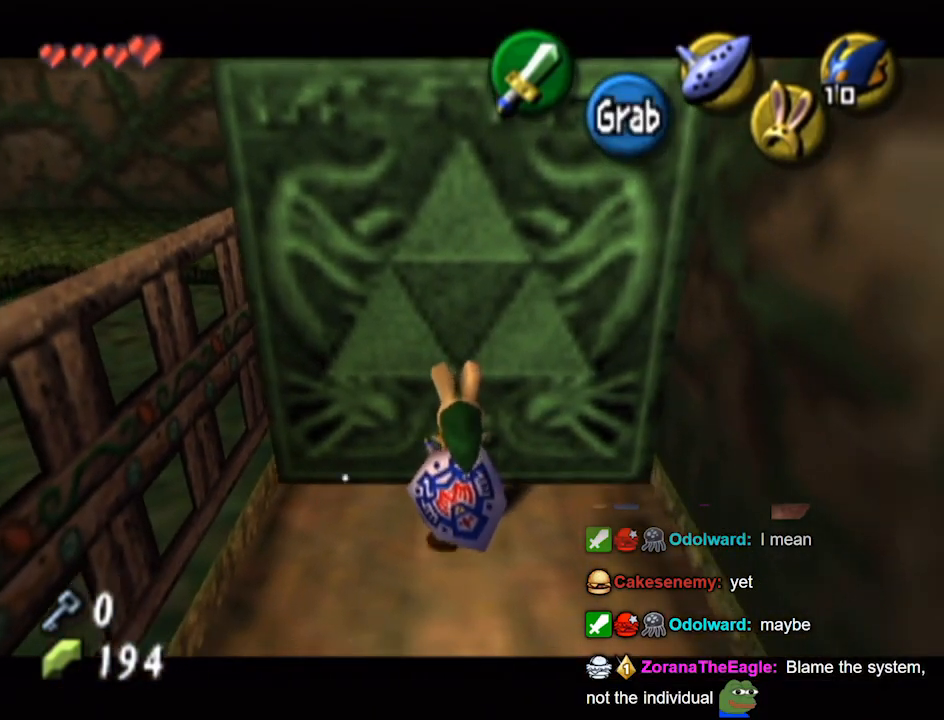
{"buttons": ["A"], "left_stick": "down", "right_stick": "center", "events": []}
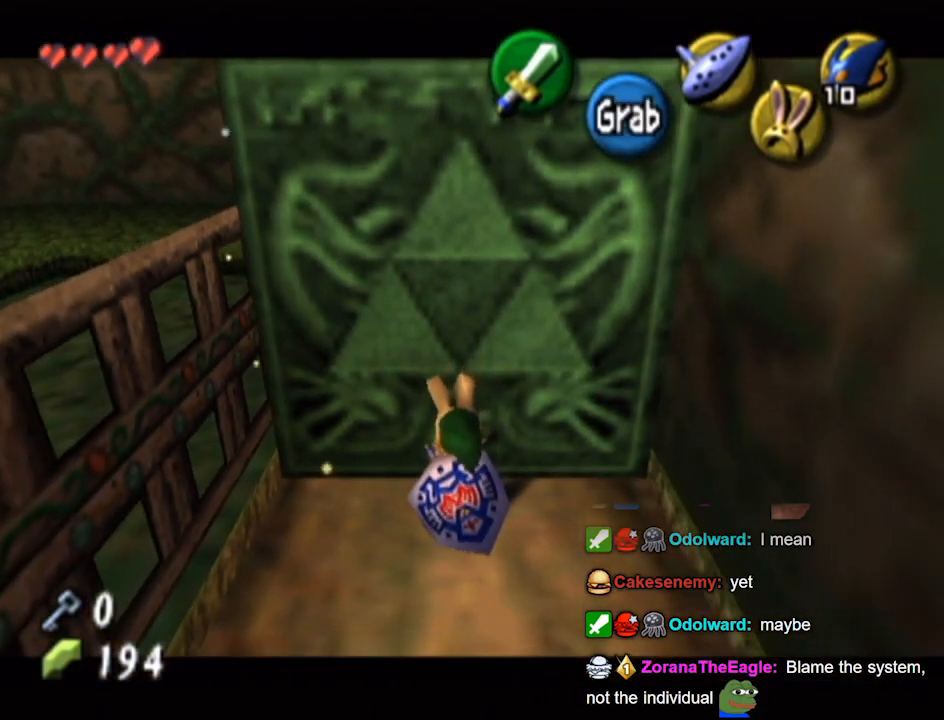
{"buttons": ["A"], "left_stick": "down", "right_stick": "center", "events": []}
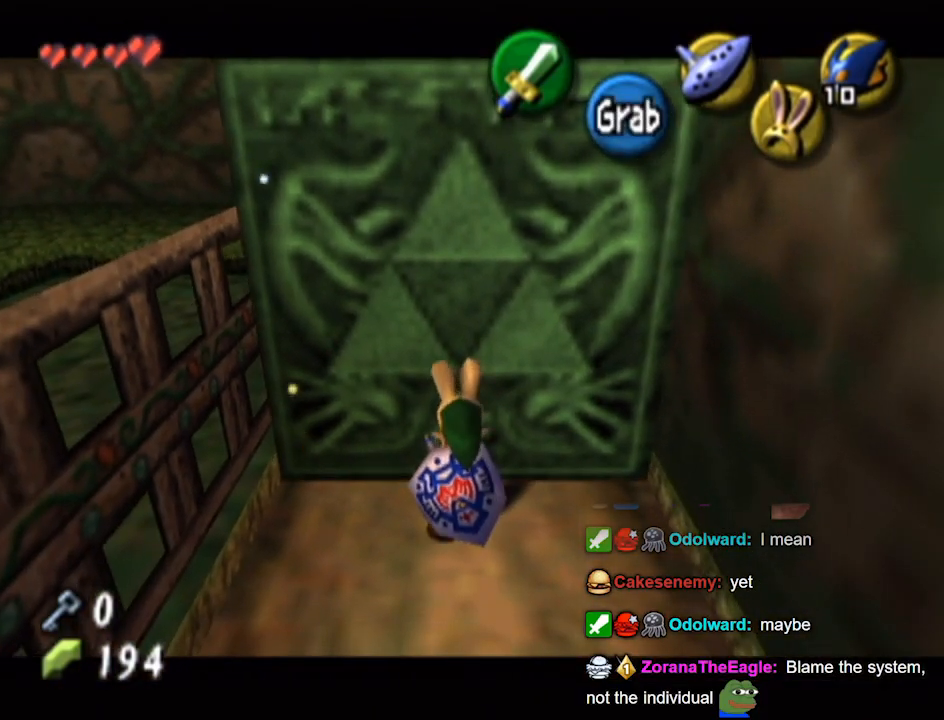
{"buttons": ["A"], "left_stick": "down", "right_stick": "center", "events": []}
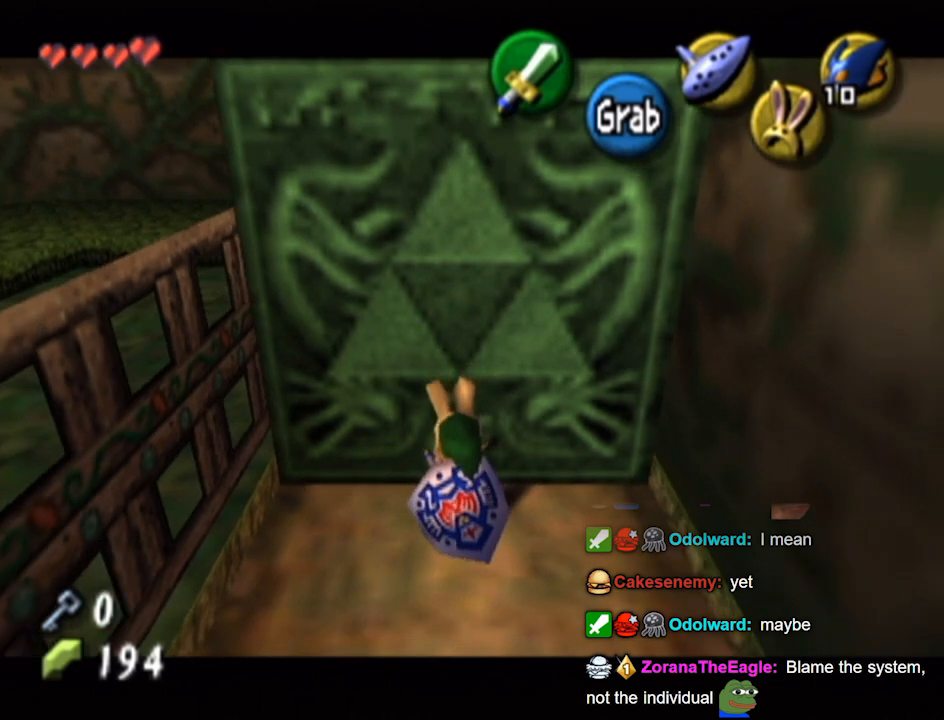
{"buttons": ["A"], "left_stick": "down", "right_stick": "center", "events": []}
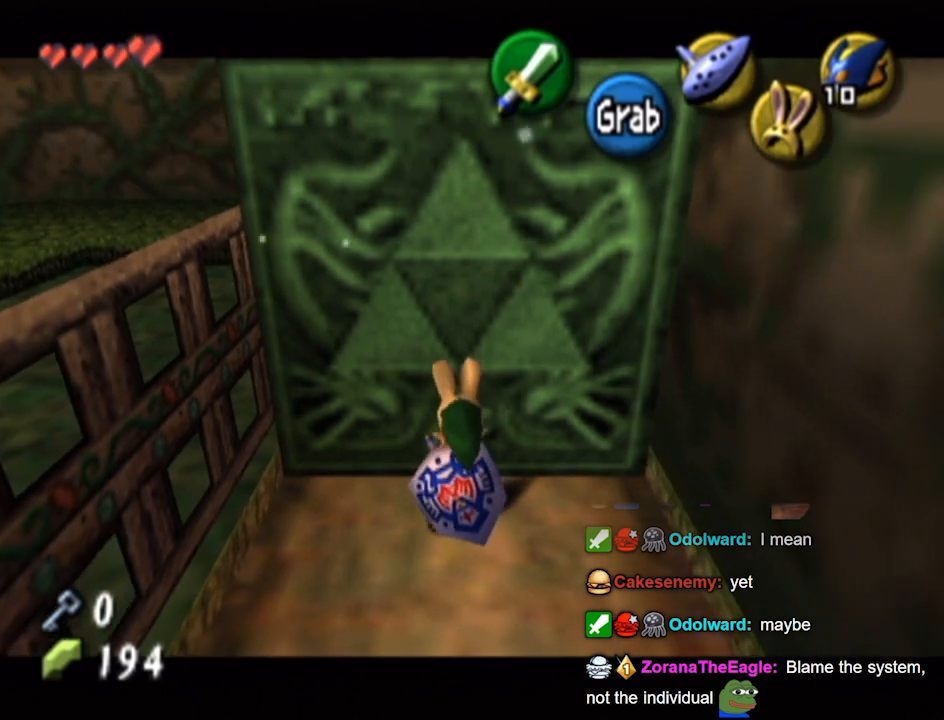
{"buttons": ["A"], "left_stick": "down", "right_stick": "center", "events": []}
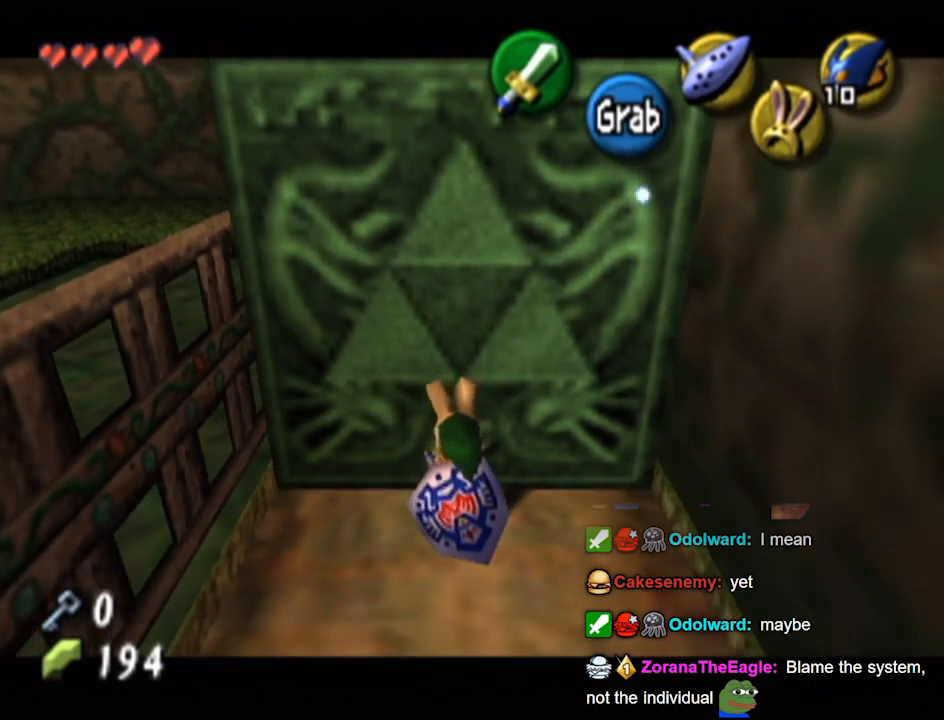
{"buttons": ["A"], "left_stick": "down", "right_stick": "center", "events": []}
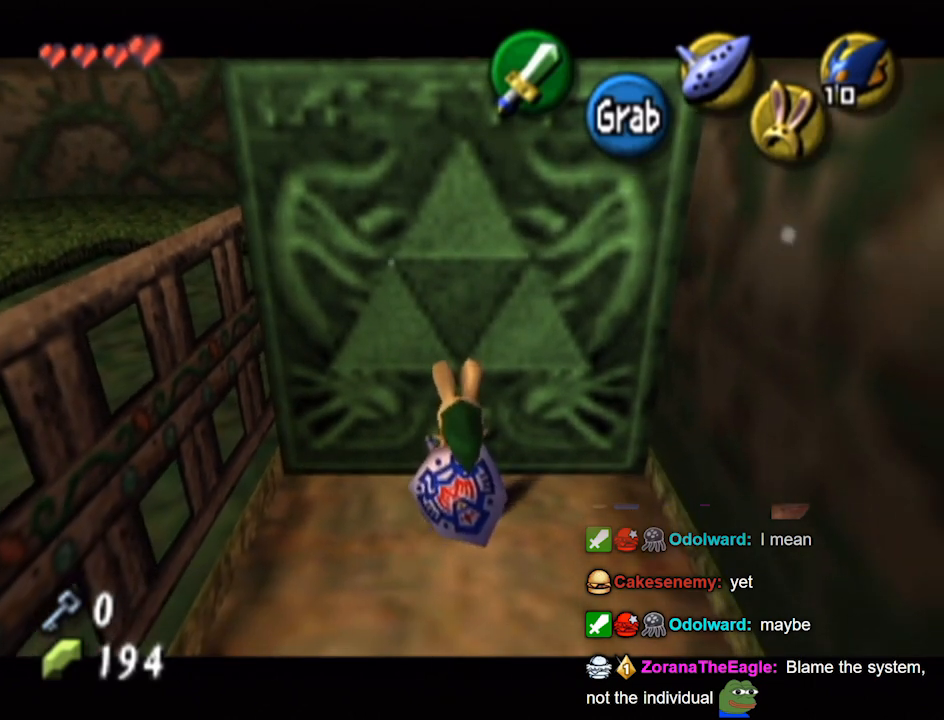
{"buttons": ["A"], "left_stick": "down", "right_stick": "center", "events": []}
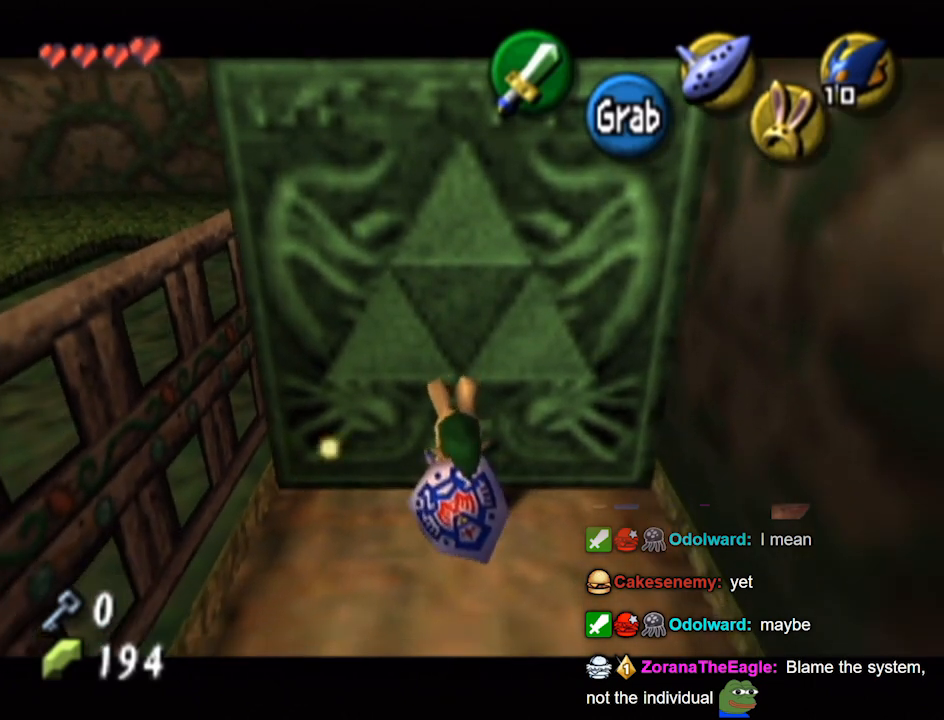
{"buttons": ["A"], "left_stick": "down", "right_stick": "center", "events": []}
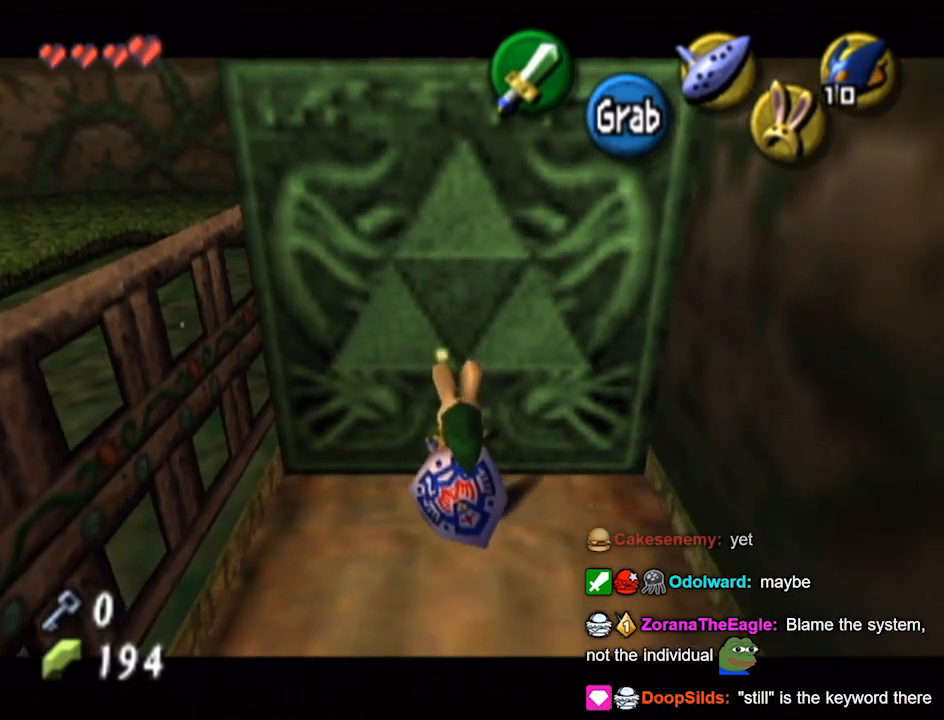
{"buttons": ["A"], "left_stick": "down", "right_stick": "center", "events": []}
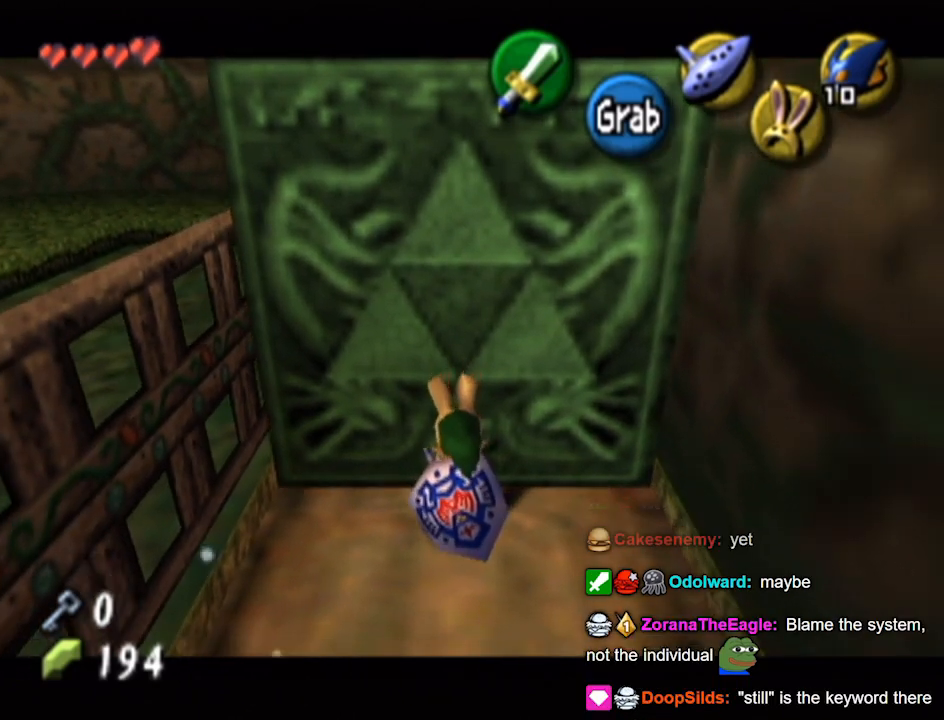
{"buttons": ["A"], "left_stick": "down", "right_stick": "center", "events": []}
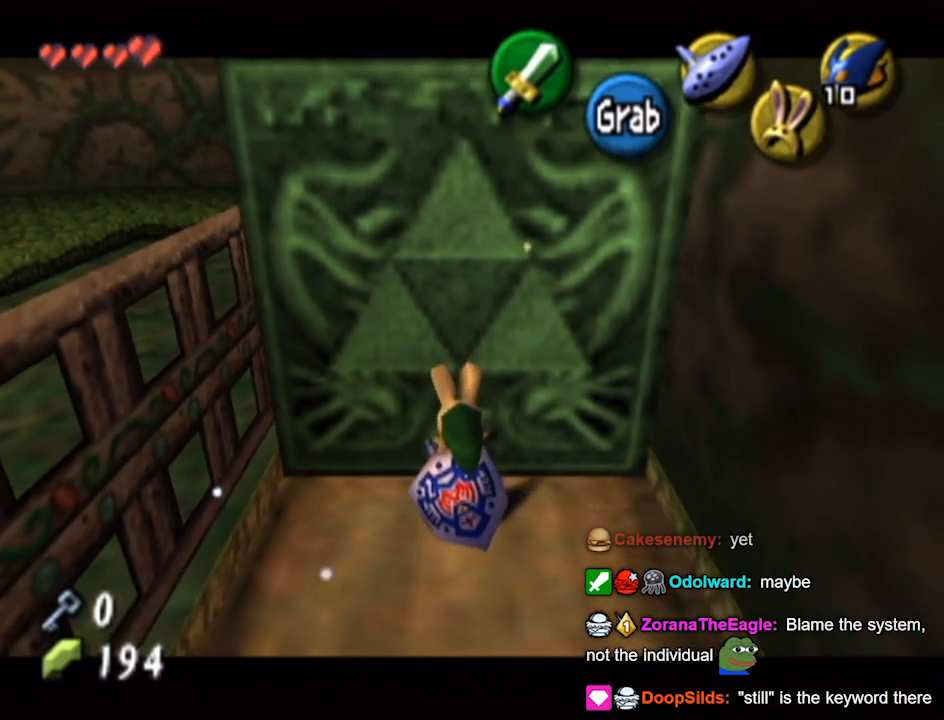
{"buttons": ["A"], "left_stick": "down", "right_stick": "center", "events": []}
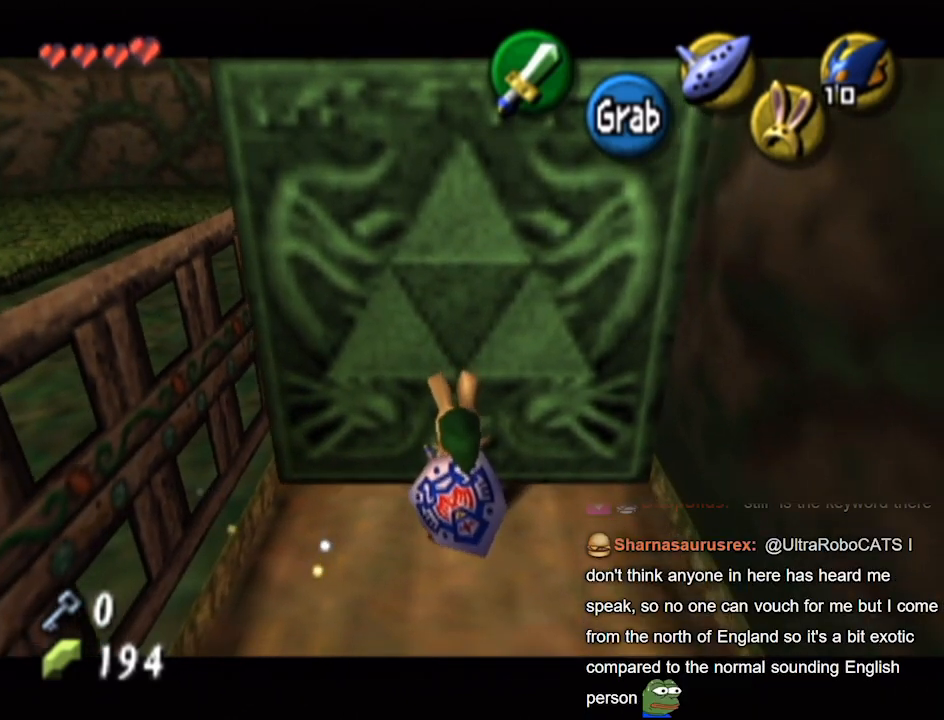
{"buttons": ["A"], "left_stick": "down", "right_stick": "center", "events": []}
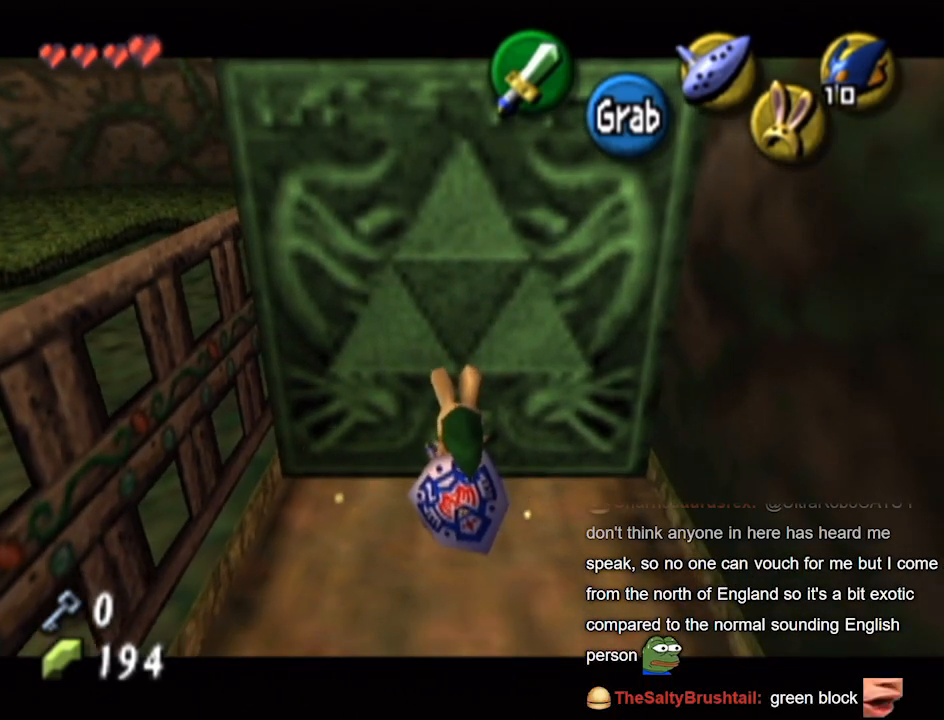
{"buttons": ["A"], "left_stick": "down", "right_stick": "center", "events": []}
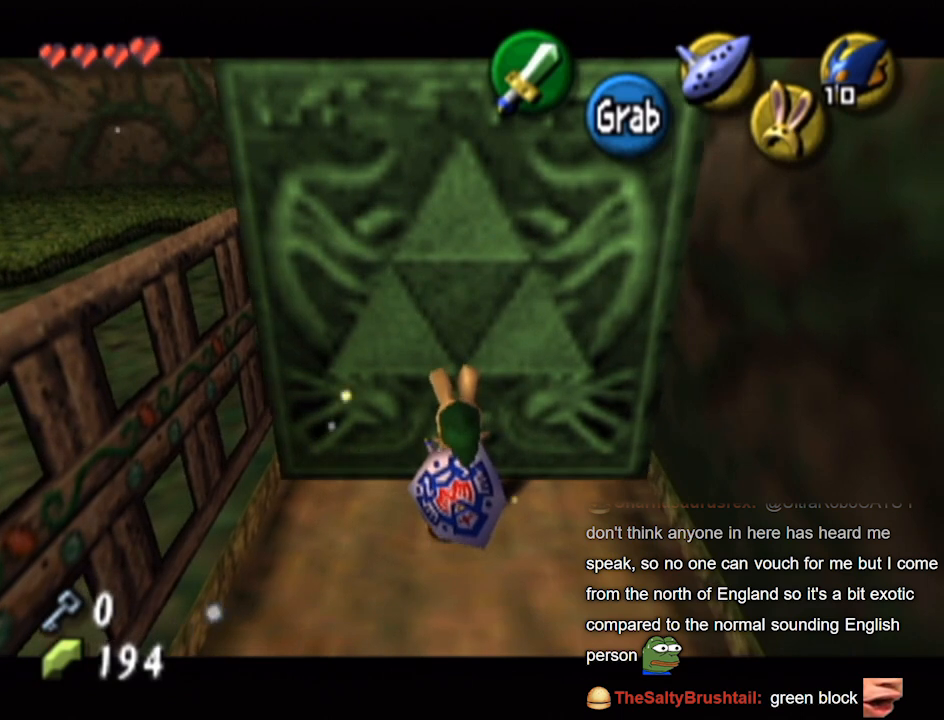
{"buttons": ["A"], "left_stick": "down", "right_stick": "center", "events": []}
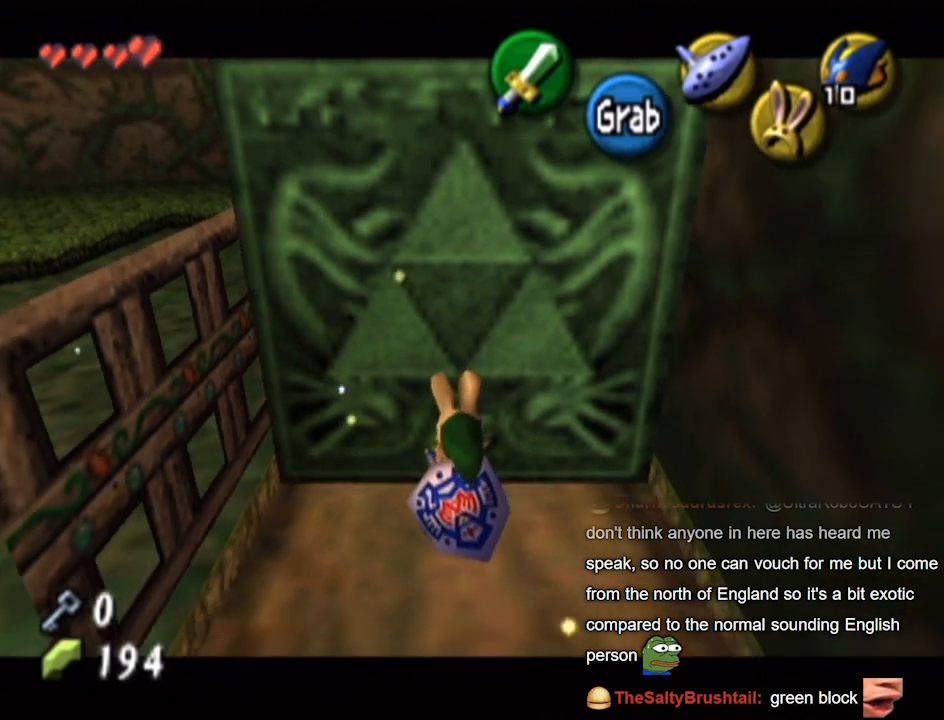
{"buttons": ["A"], "left_stick": "down", "right_stick": "center", "events": []}